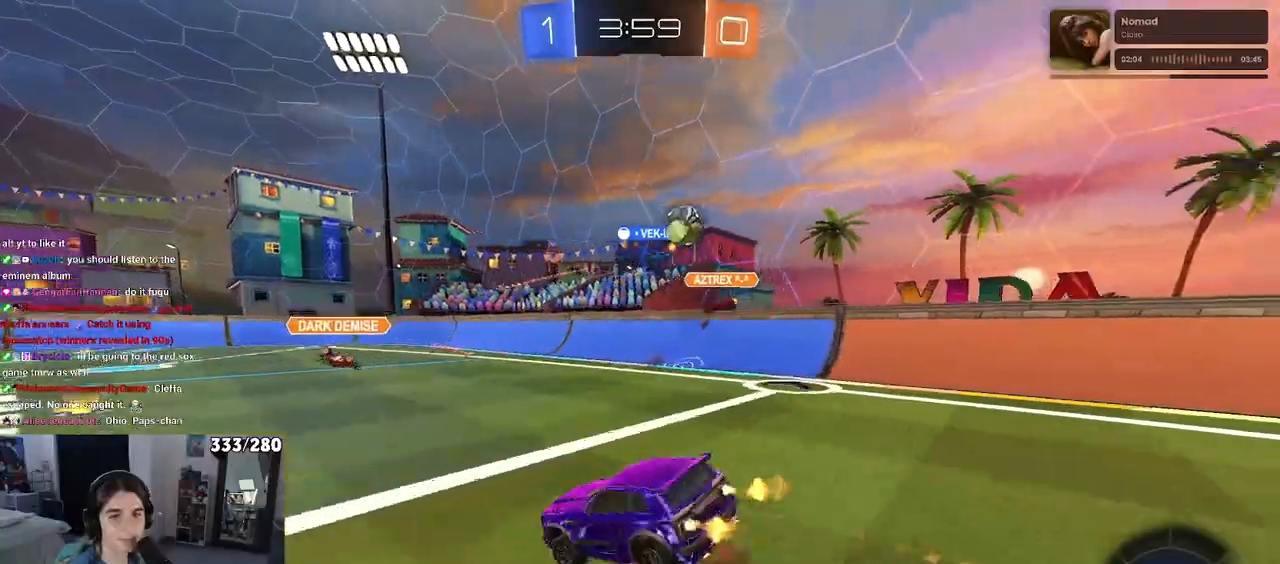
Gameplay with a controller (PlayStation layout); each line is a JSON object with the inputs held at the frame after it. "events" lists button and stick changes between this image and that frame as [ms after this image, input, new state], when the widget could be followed in between.
{"buttons": ["SQUARE", "R2"], "left_stick": "down-left", "right_stick": "center", "events": [[33, "CROSS", "up"], [33, "SQUARE", "down"], [33, "left_stick", "down-left"], [233, "R1", "up"]]}
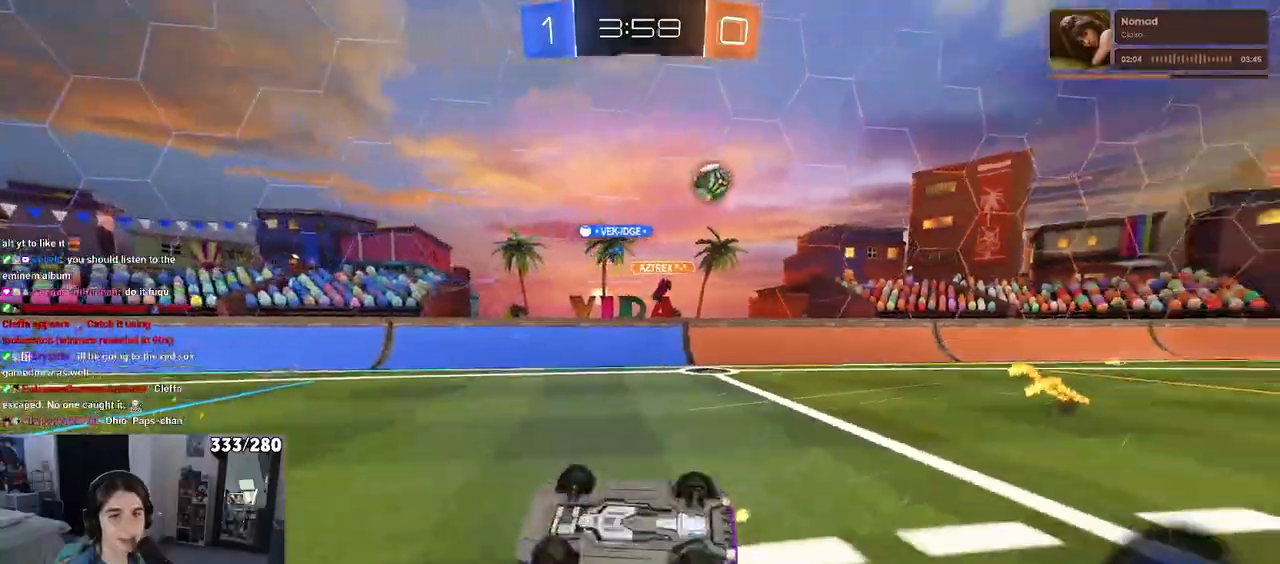
{"buttons": ["R2"], "left_stick": "left", "right_stick": "center", "events": [[300, "SQUARE", "up"], [333, "left_stick", "center"], [483, "left_stick", "left"]]}
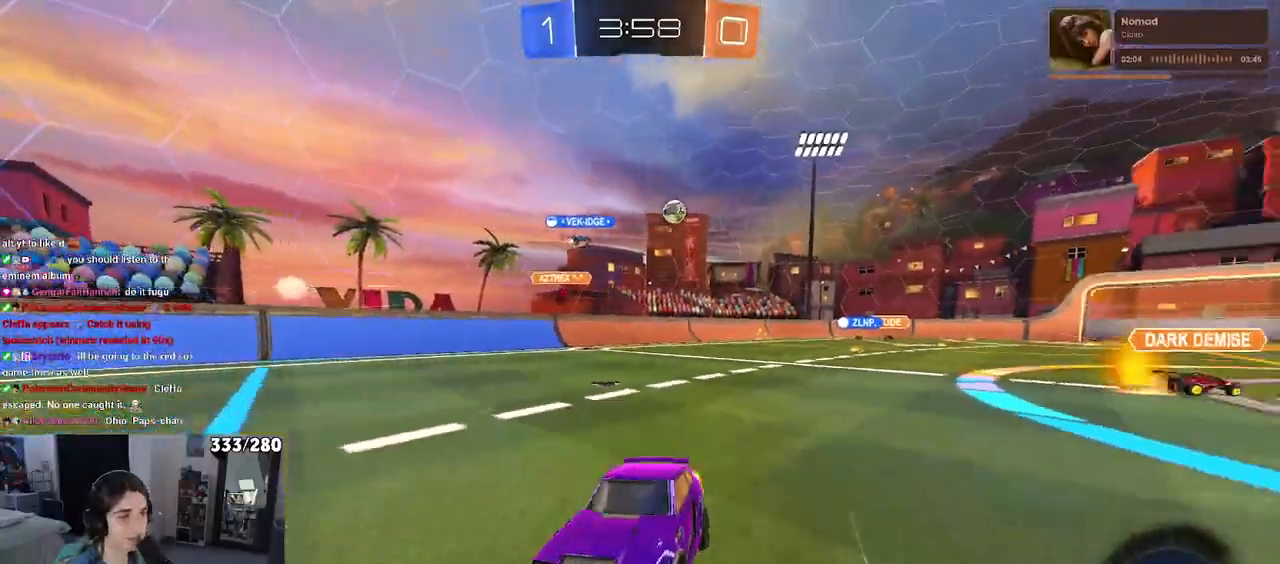
{"buttons": ["R2"], "left_stick": "right", "right_stick": "center", "events": [[183, "left_stick", "center"], [433, "left_stick", "right"]]}
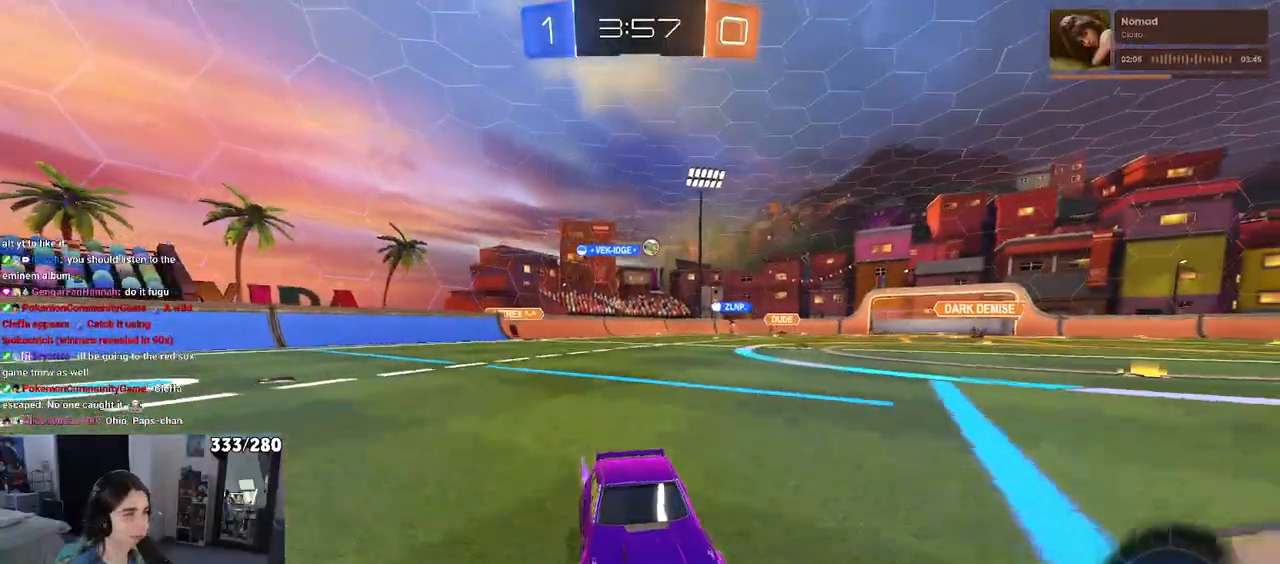
{"buttons": ["R2"], "left_stick": "right", "right_stick": "center", "events": []}
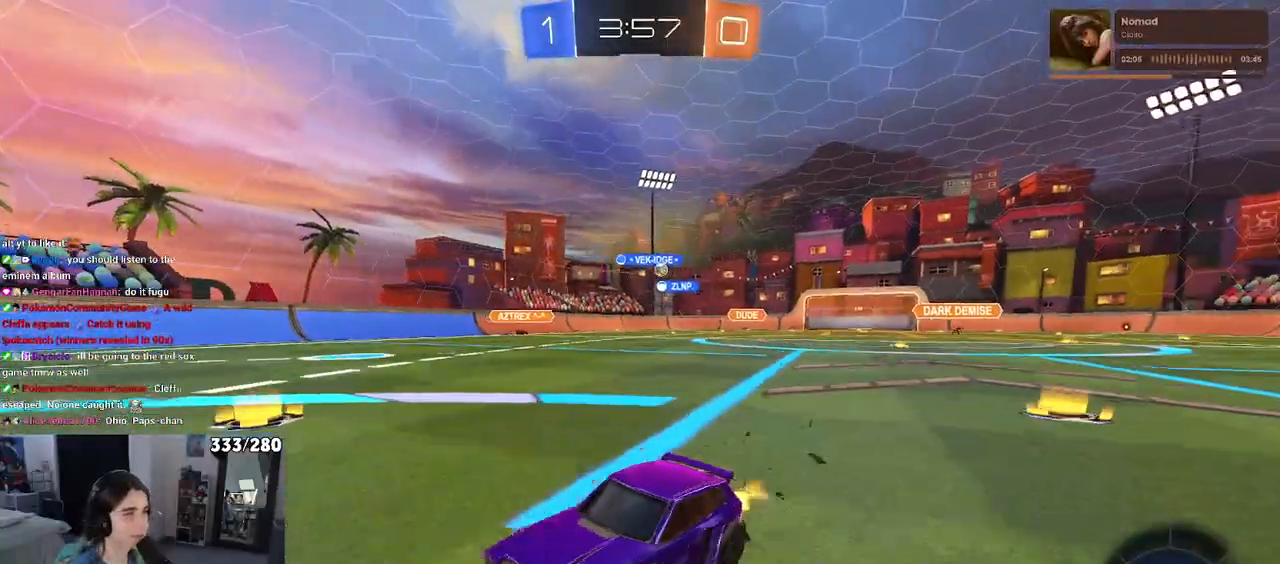
{"buttons": ["R2"], "left_stick": "center", "right_stick": "center", "events": [[183, "left_stick", "center"], [400, "left_stick", "right"], [483, "left_stick", "center"]]}
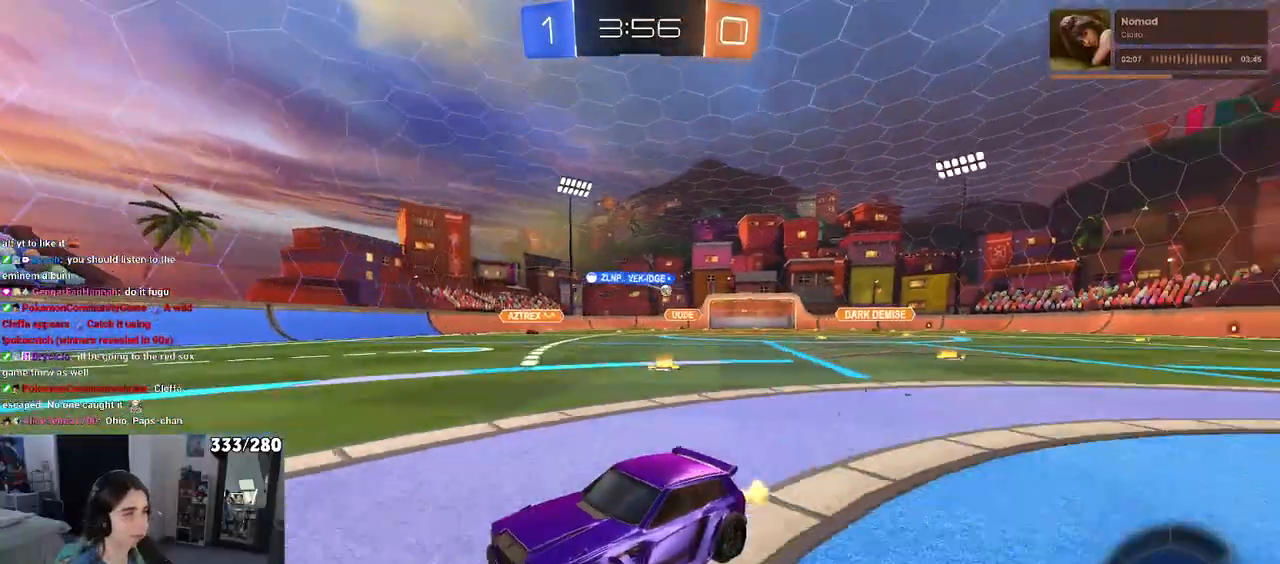
{"buttons": ["R2"], "left_stick": "right", "right_stick": "center", "events": [[233, "left_stick", "right"]]}
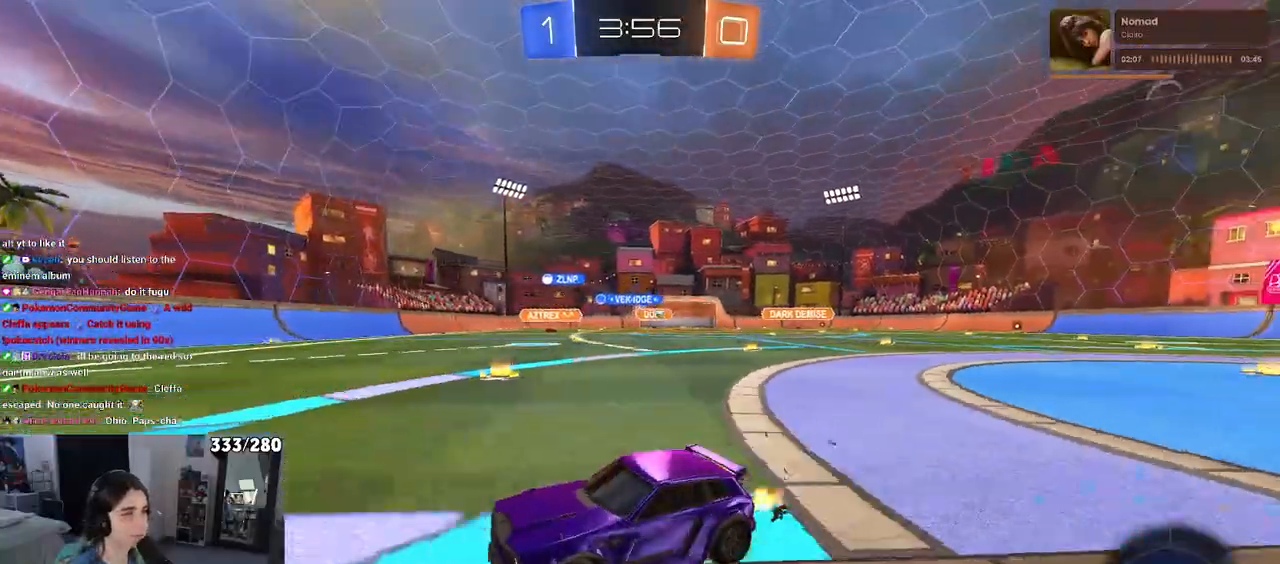
{"buttons": ["R2"], "left_stick": "right", "right_stick": "center", "events": []}
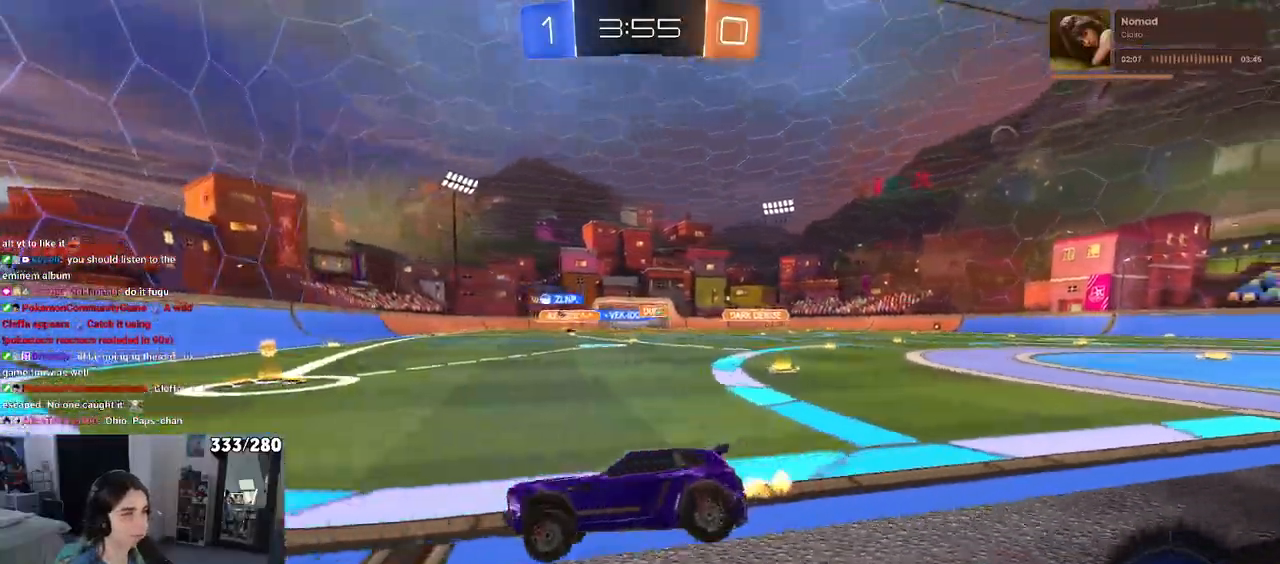
{"buttons": ["R2"], "left_stick": "right", "right_stick": "center", "events": [[217, "SQUARE", "down"], [350, "SQUARE", "up"]]}
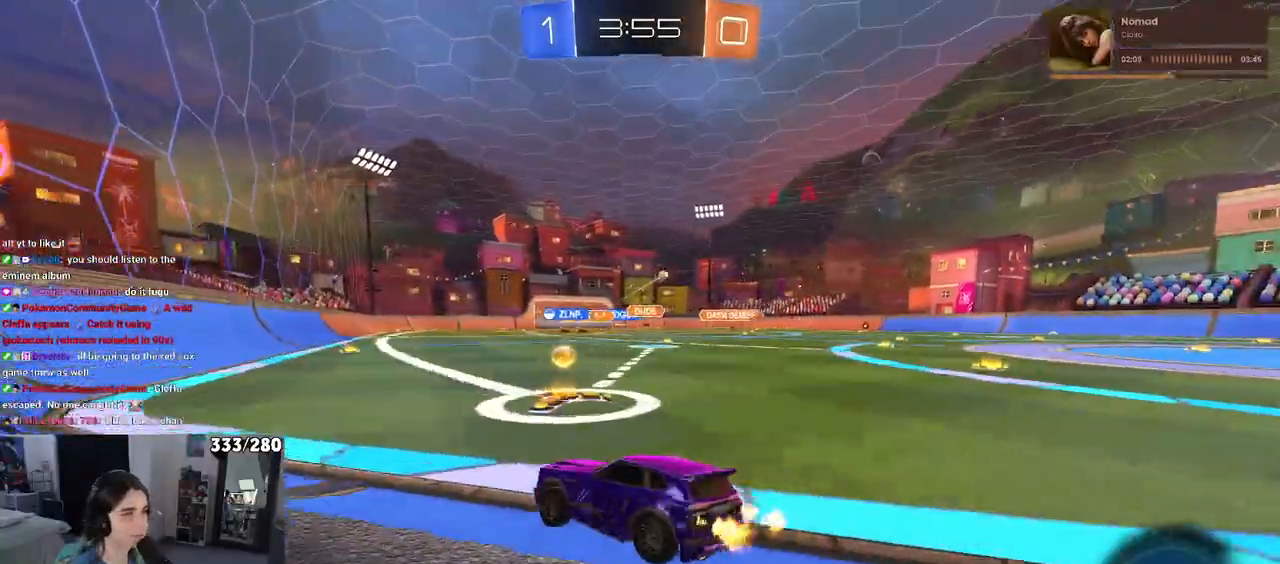
{"buttons": ["R2"], "left_stick": "right", "right_stick": "center", "events": [[350, "SQUARE", "down"], [417, "SQUARE", "up"]]}
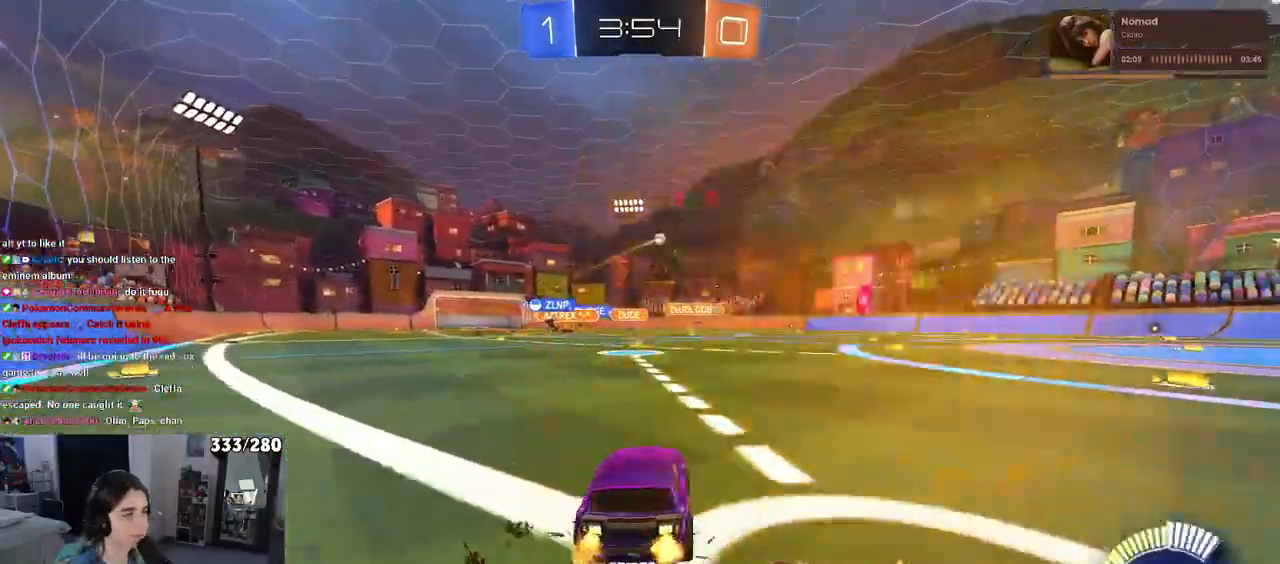
{"buttons": ["R2"], "left_stick": "right", "right_stick": "center", "events": [[150, "left_stick", "center"], [300, "left_stick", "right"]]}
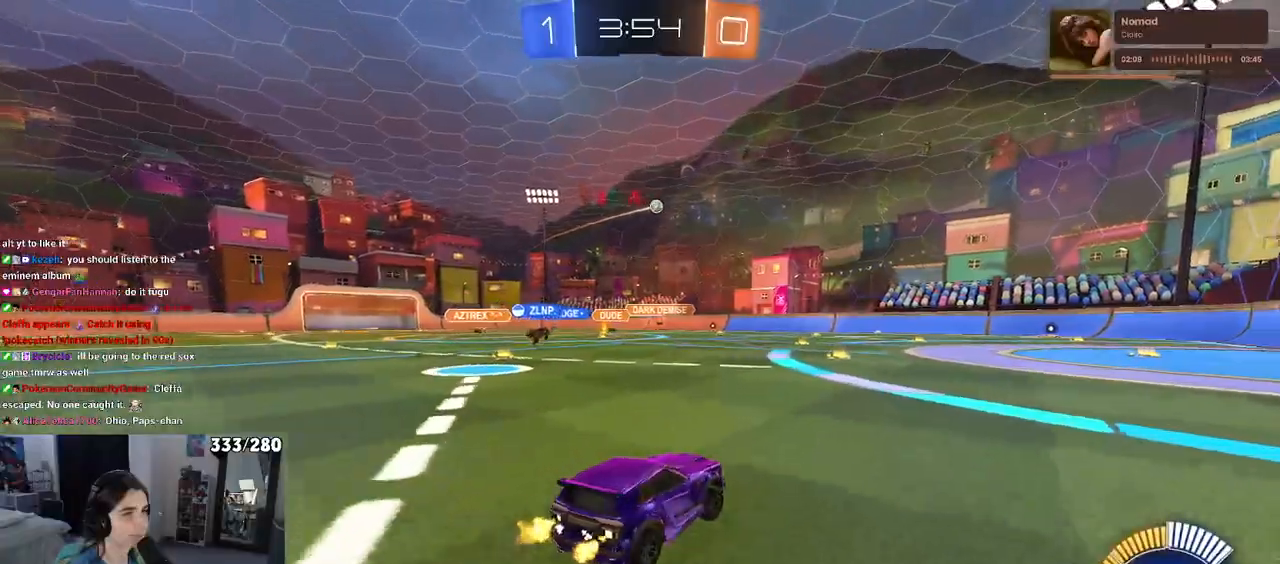
{"buttons": ["SQUARE", "R2"], "left_stick": "down-right", "right_stick": "center", "events": [[17, "left_stick", "center"], [33, "CROSS", "down"], [50, "R1", "down"], [67, "left_stick", "up-right"], [117, "CROSS", "up"], [183, "CROSS", "down"], [233, "SQUARE", "down"], [250, "left_stick", "down"], [267, "CROSS", "up"], [350, "left_stick", "down-right"], [433, "R1", "up"]]}
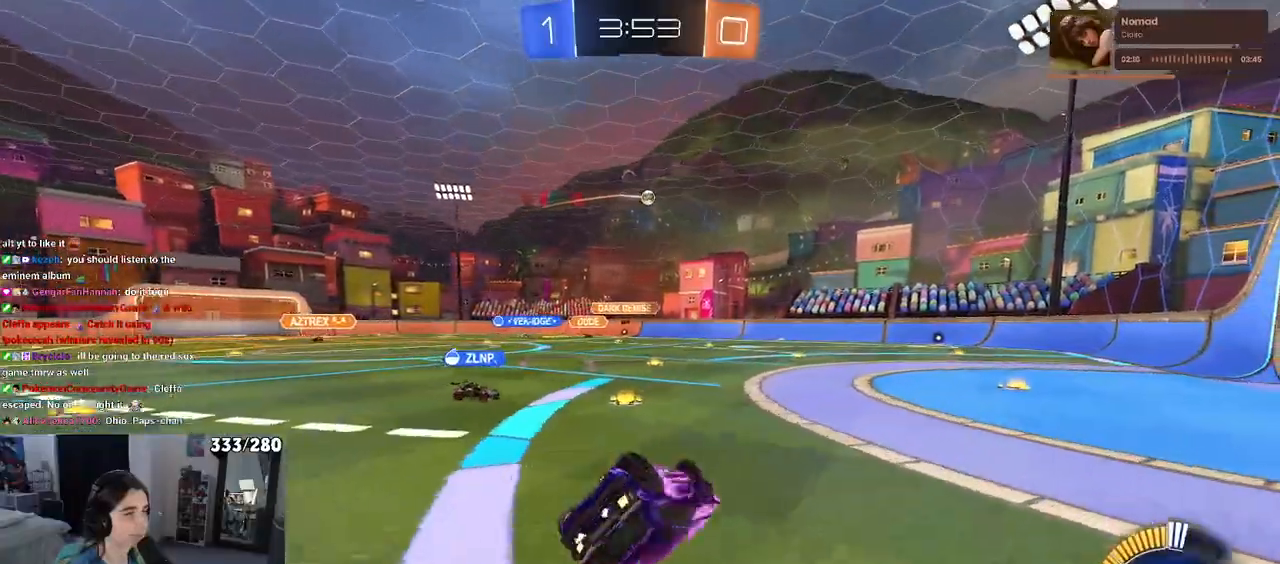
{"buttons": ["R2"], "left_stick": "center", "right_stick": "center", "events": [[467, "left_stick", "center"], [500, "SQUARE", "up"]]}
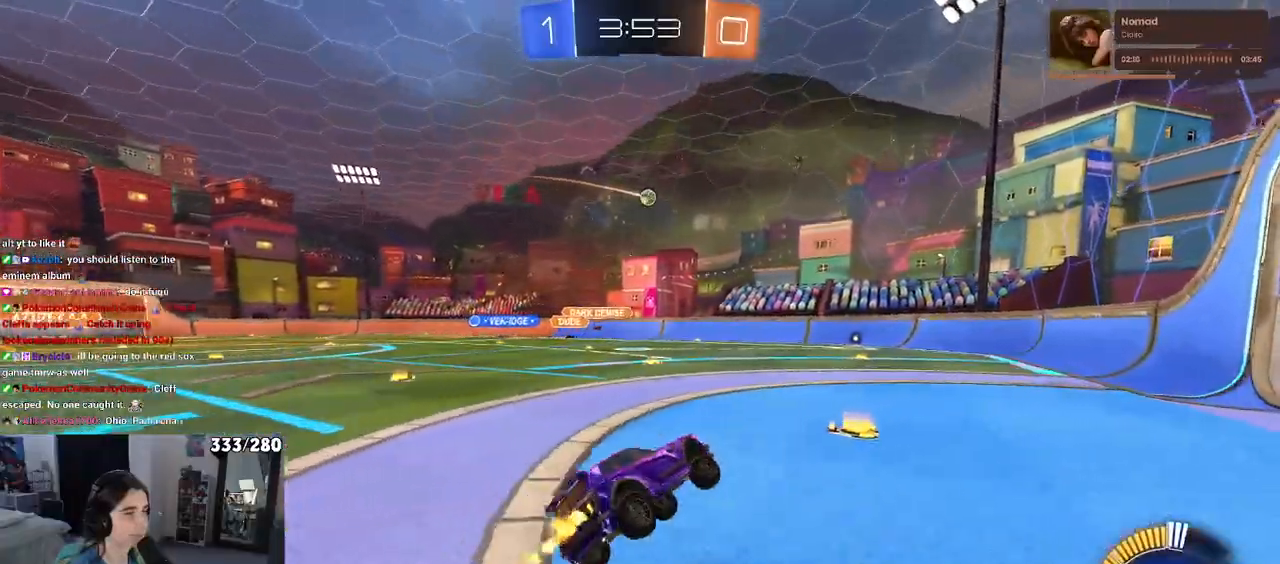
{"buttons": ["R2"], "left_stick": "left", "right_stick": "center", "events": [[400, "left_stick", "left"]]}
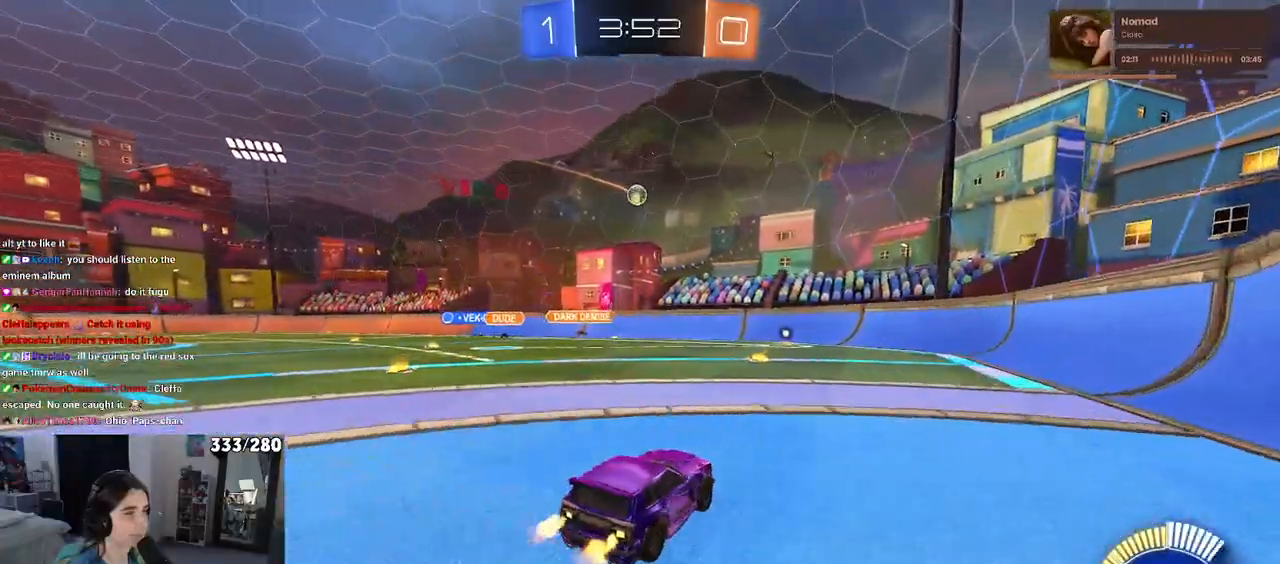
{"buttons": ["R2"], "left_stick": "center", "right_stick": "center", "events": [[133, "R1", "down"], [150, "left_stick", "center"], [317, "left_stick", "down-left"], [333, "CROSS", "down"], [400, "R1", "up"], [483, "CROSS", "up"], [500, "left_stick", "center"]]}
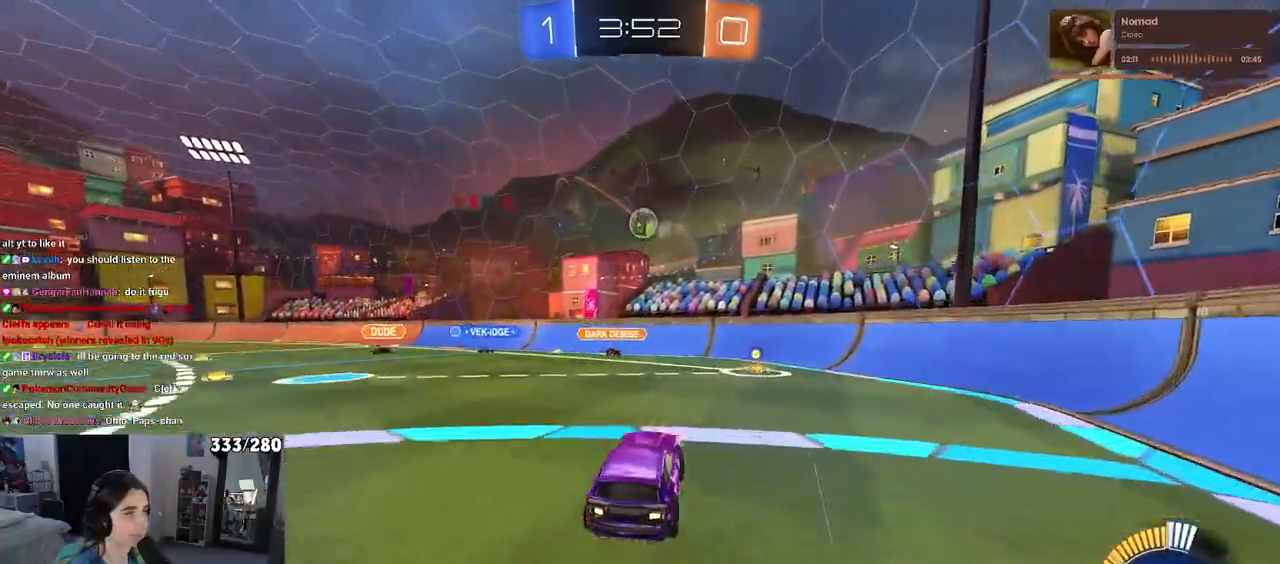
{"buttons": ["R2"], "left_stick": "center", "right_stick": "center", "events": [[283, "left_stick", "up-right"], [317, "CROSS", "down"], [433, "CROSS", "up"], [450, "left_stick", "center"]]}
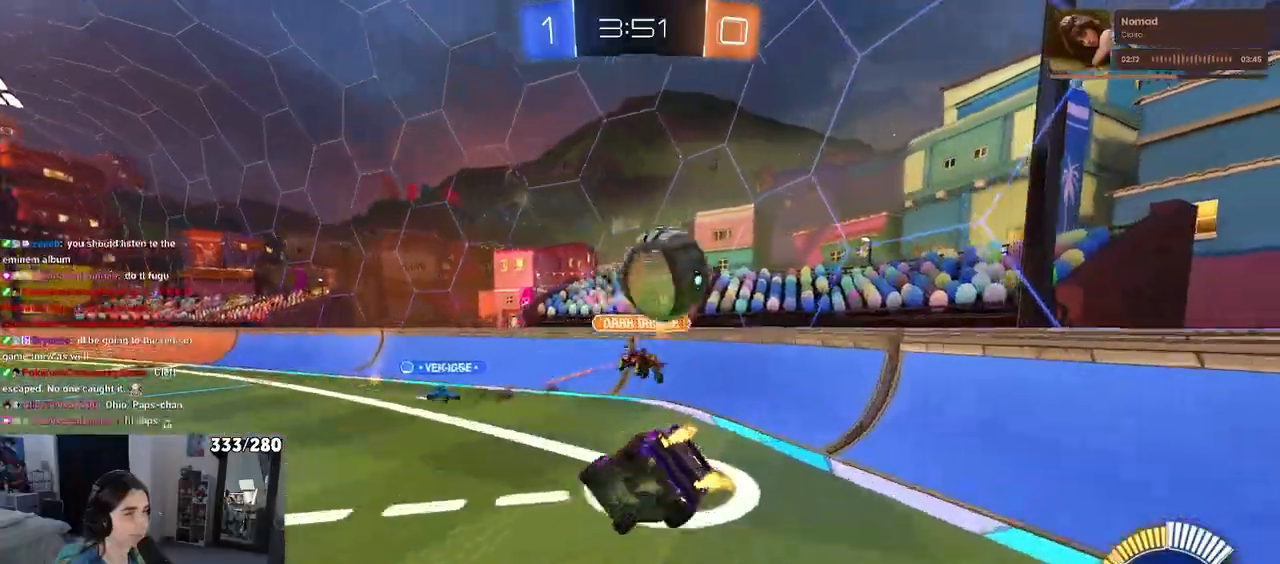
{"buttons": [], "left_stick": "left", "right_stick": "center", "events": [[367, "R2", "up"], [367, "left_stick", "left"]]}
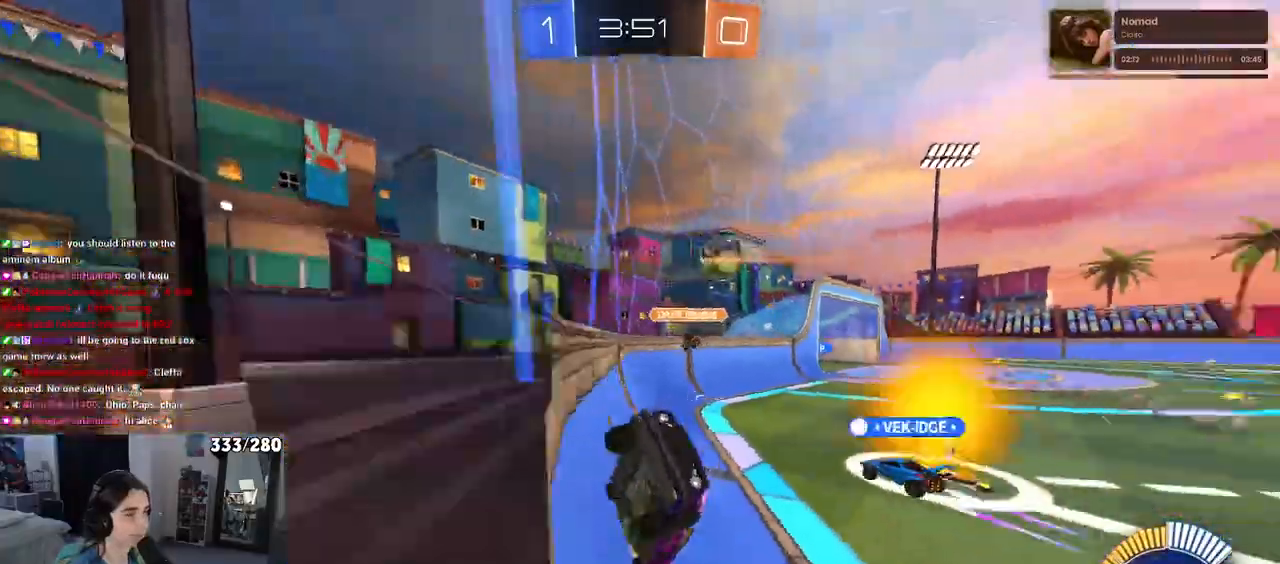
{"buttons": ["R1", "R2"], "left_stick": "left", "right_stick": "center", "events": [[50, "R2", "down"], [500, "R1", "down"]]}
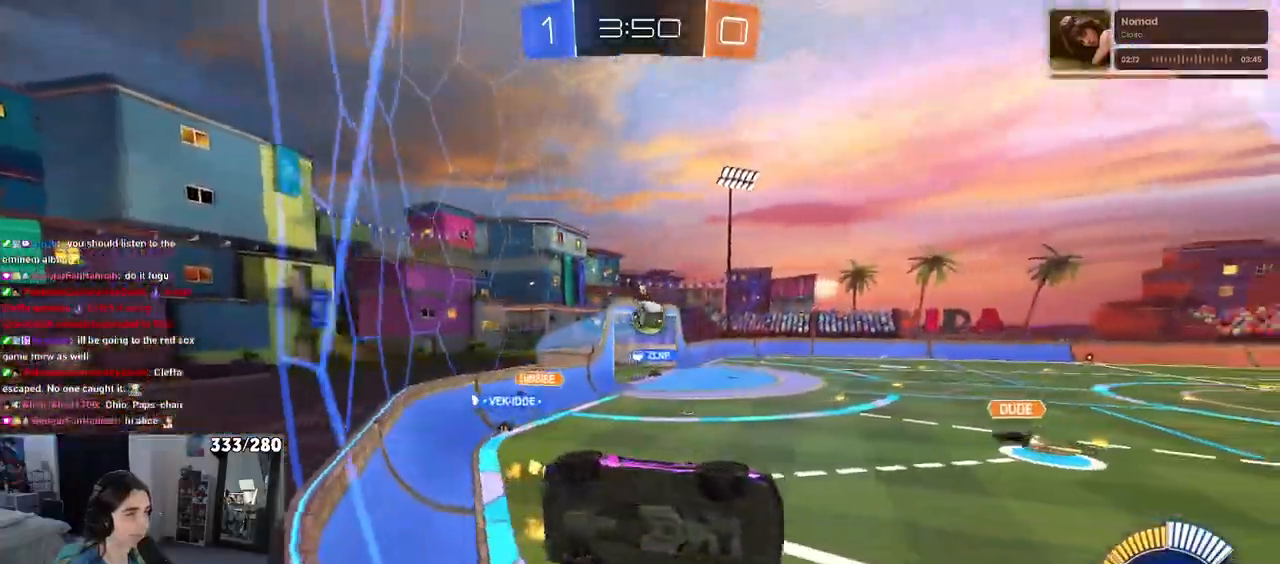
{"buttons": ["R1", "R2"], "left_stick": "center", "right_stick": "center", "events": [[17, "left_stick", "center"]]}
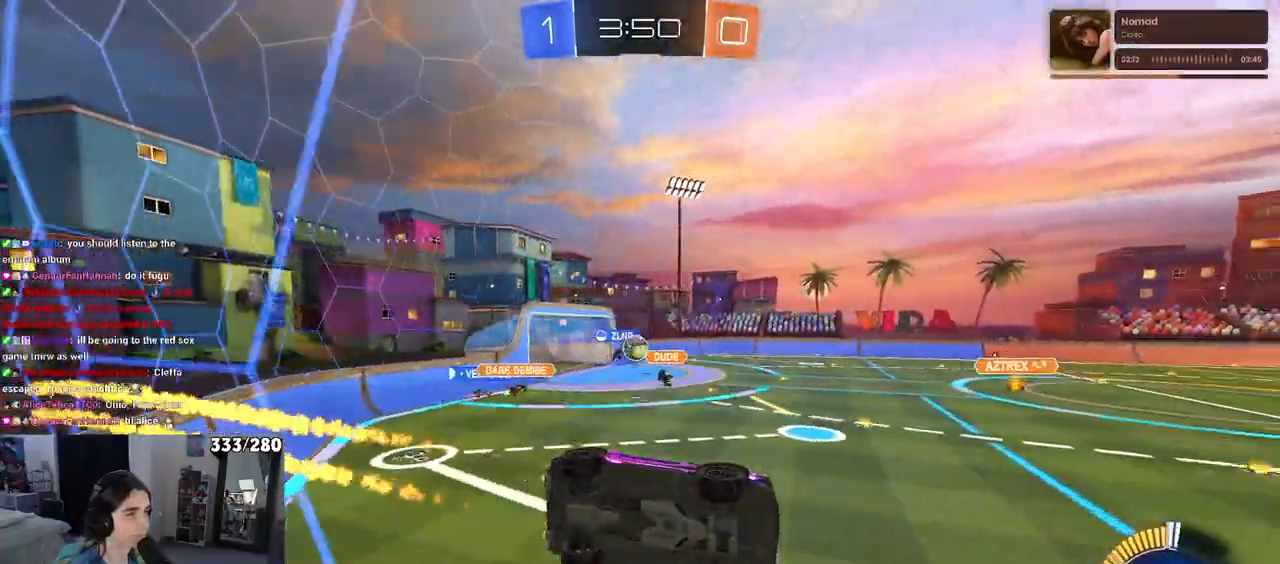
{"buttons": ["R2"], "left_stick": "left", "right_stick": "center", "events": [[183, "R1", "up"], [367, "left_stick", "left"]]}
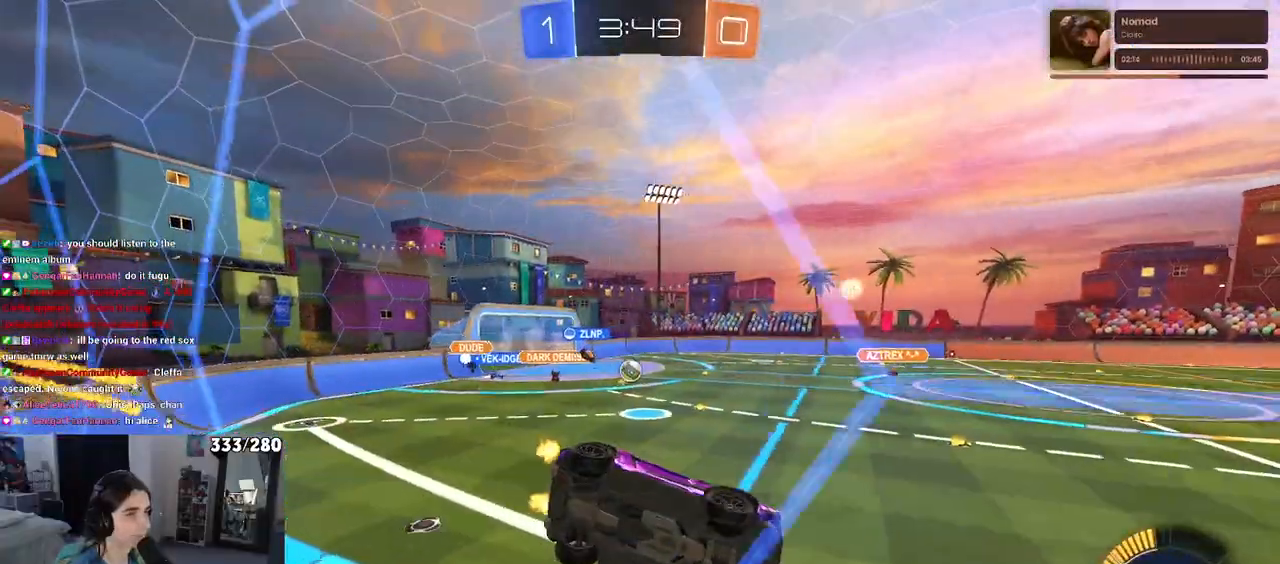
{"buttons": ["R2"], "left_stick": "left", "right_stick": "center", "events": [[133, "SQUARE", "down"], [233, "SQUARE", "up"]]}
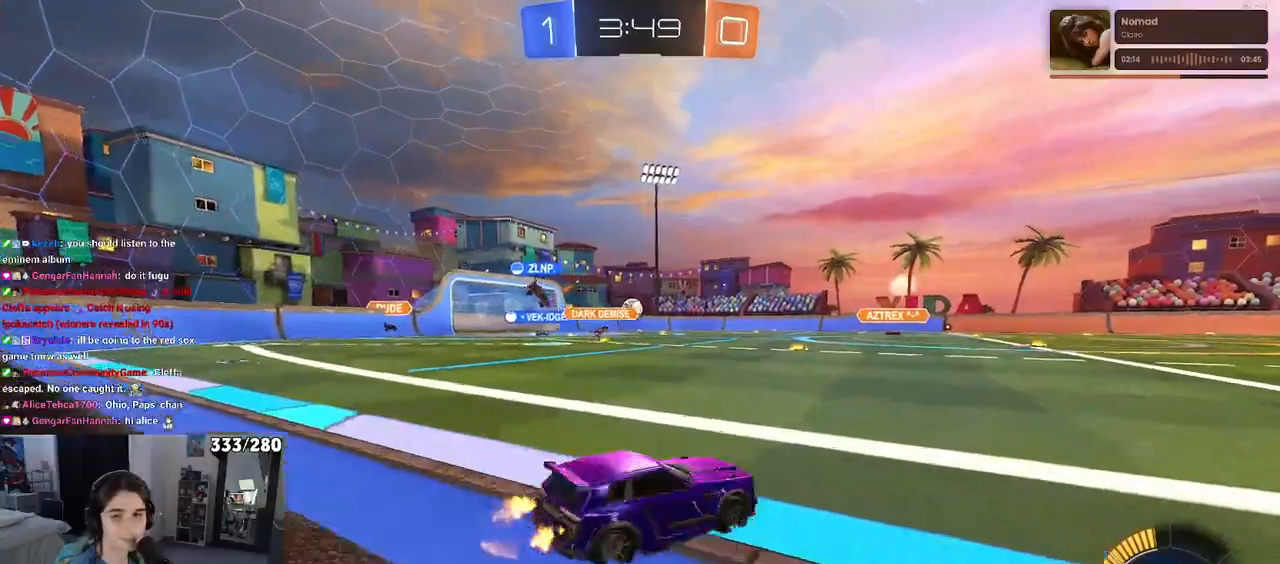
{"buttons": ["R1", "R2"], "left_stick": "center", "right_stick": "center", "events": [[200, "R1", "down"], [433, "left_stick", "center"]]}
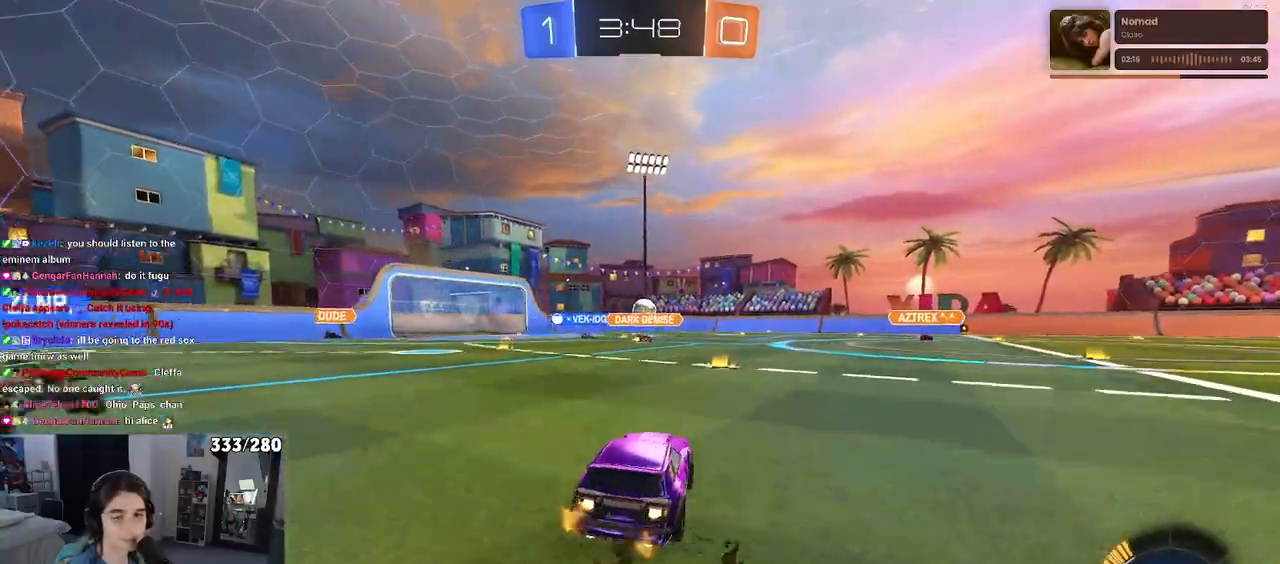
{"buttons": ["R2"], "left_stick": "center", "right_stick": "center", "events": [[300, "R1", "up"]]}
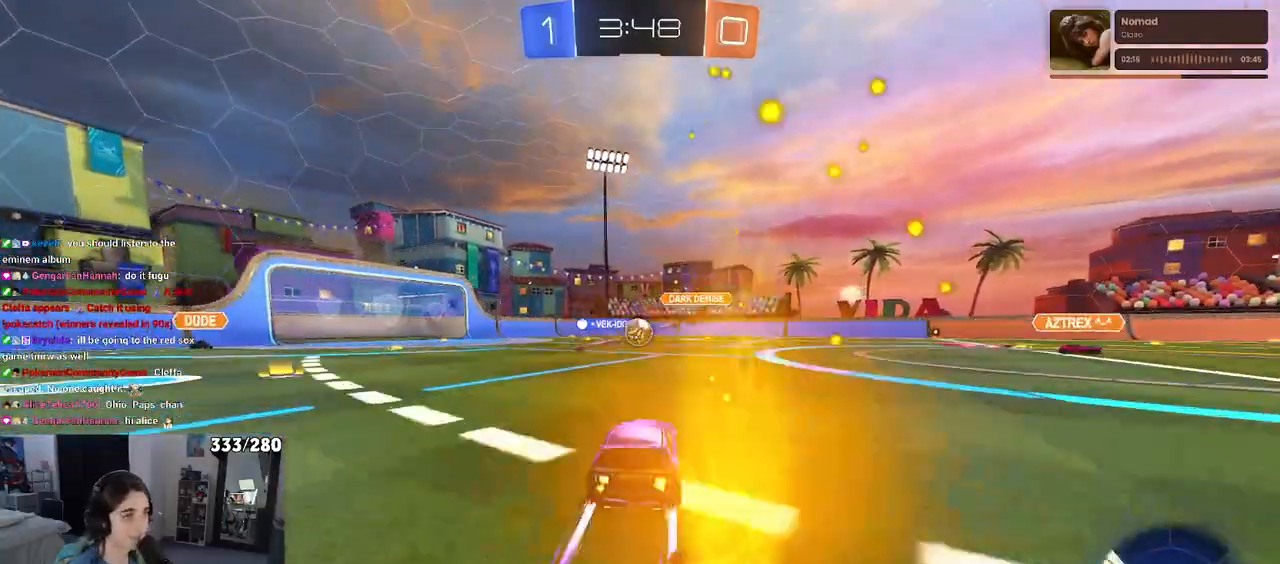
{"buttons": ["R2"], "left_stick": "center", "right_stick": "center", "events": [[133, "left_stick", "left"], [333, "left_stick", "center"]]}
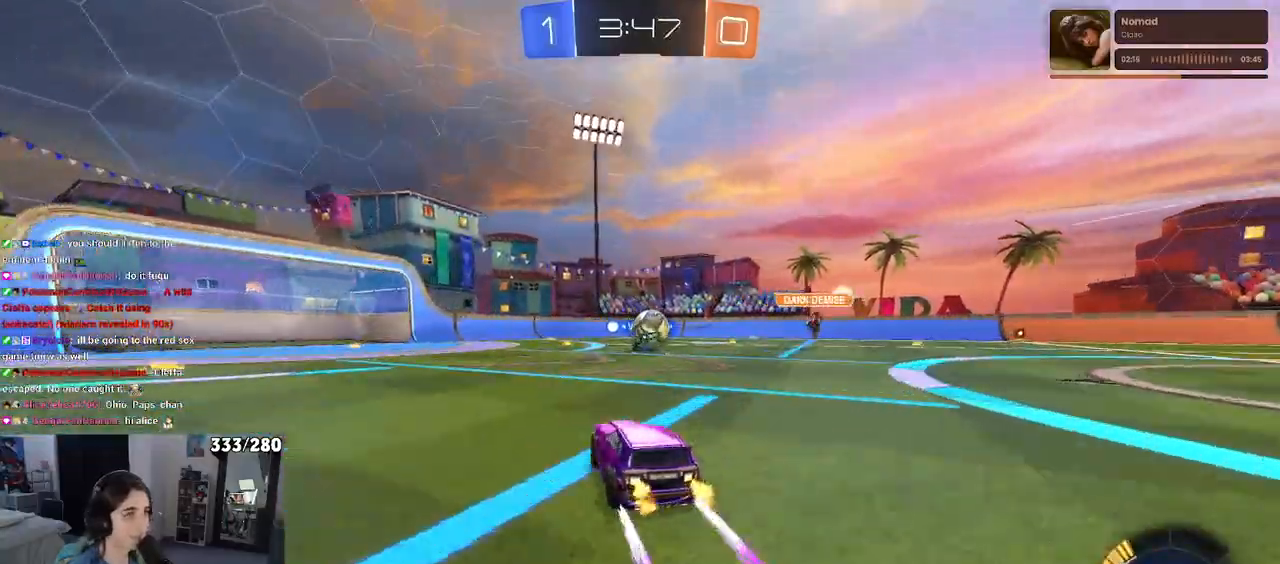
{"buttons": ["R2"], "left_stick": "left", "right_stick": "center", "events": [[267, "left_stick", "left"]]}
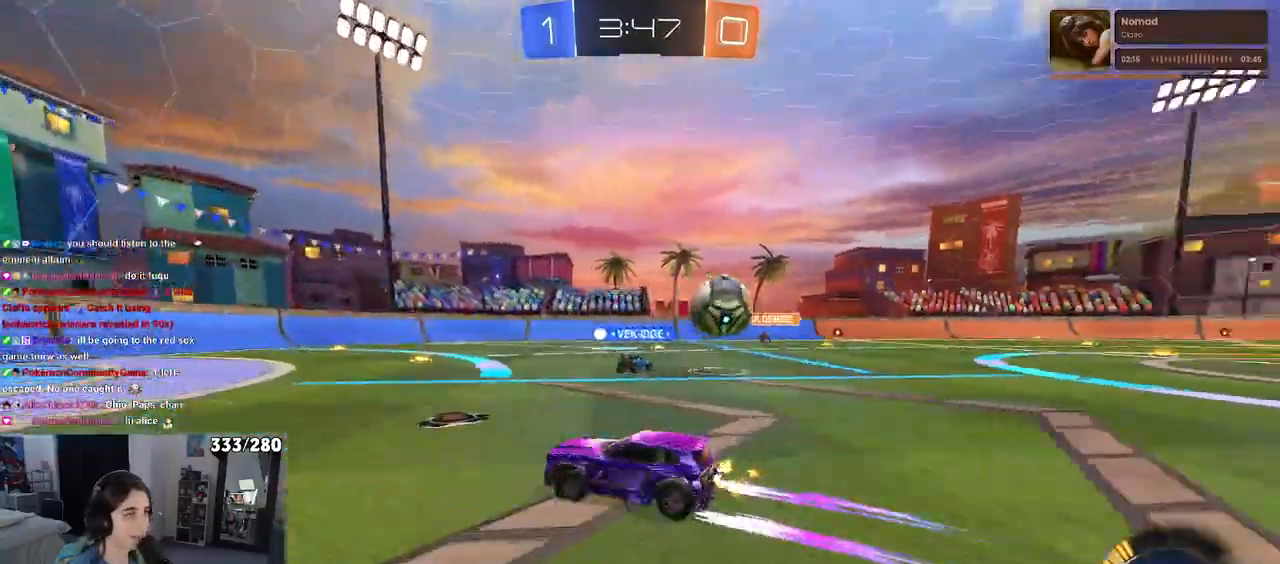
{"buttons": ["R2"], "left_stick": "right", "right_stick": "center", "events": [[183, "left_stick", "center"], [233, "left_stick", "right"], [333, "SQUARE", "down"], [483, "SQUARE", "up"]]}
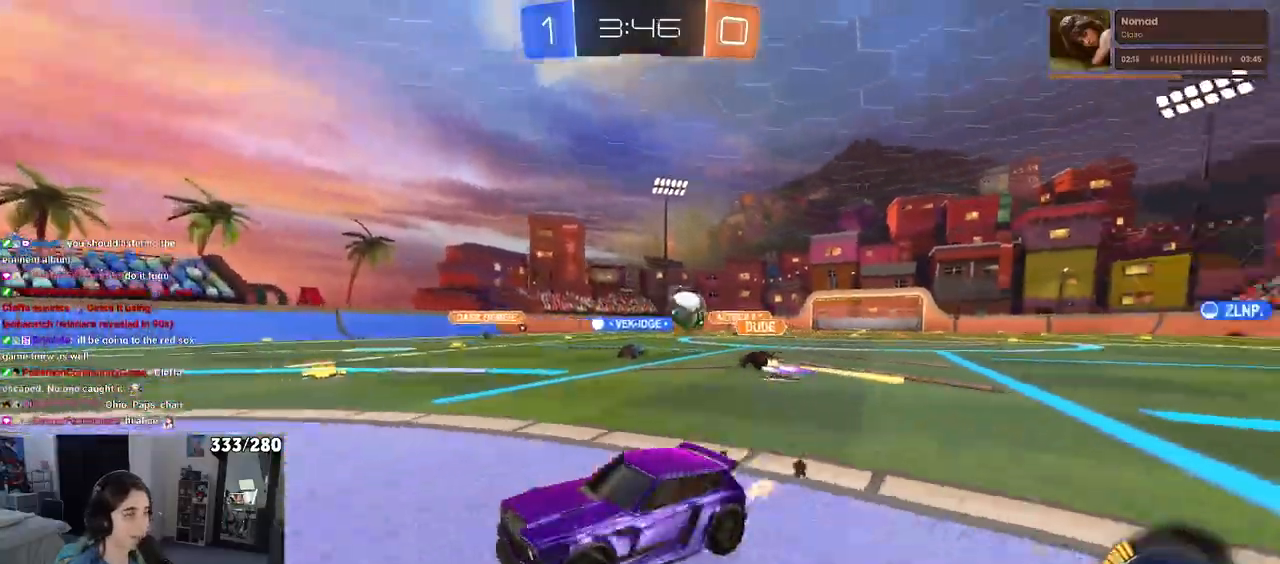
{"buttons": ["R2"], "left_stick": "right", "right_stick": "center", "events": []}
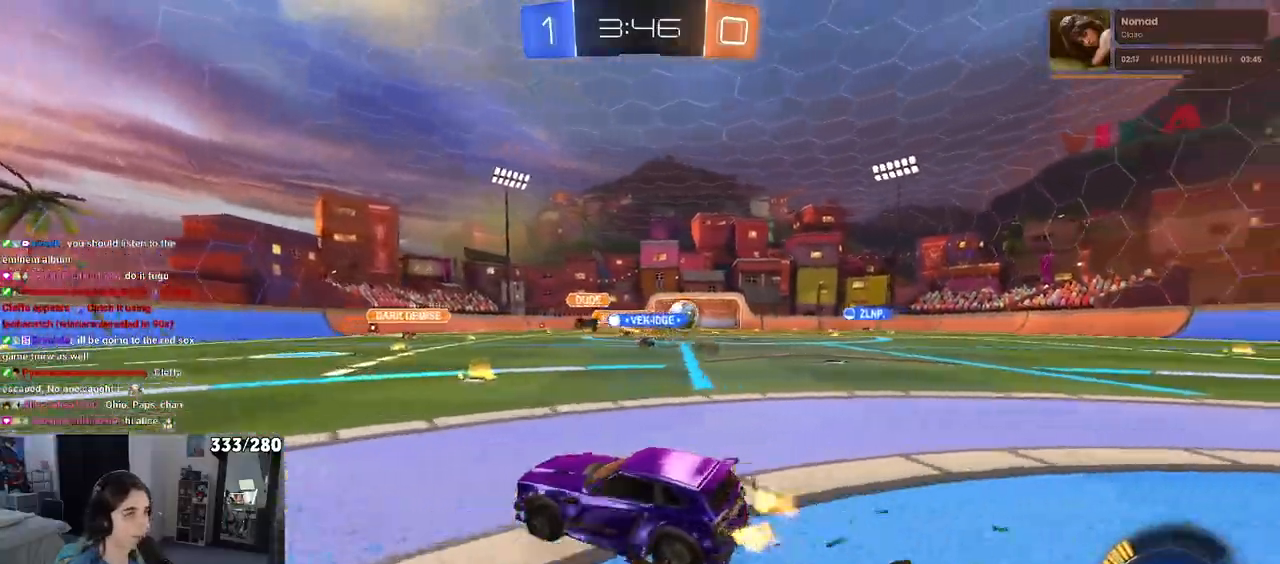
{"buttons": ["R2"], "left_stick": "right", "right_stick": "center", "events": []}
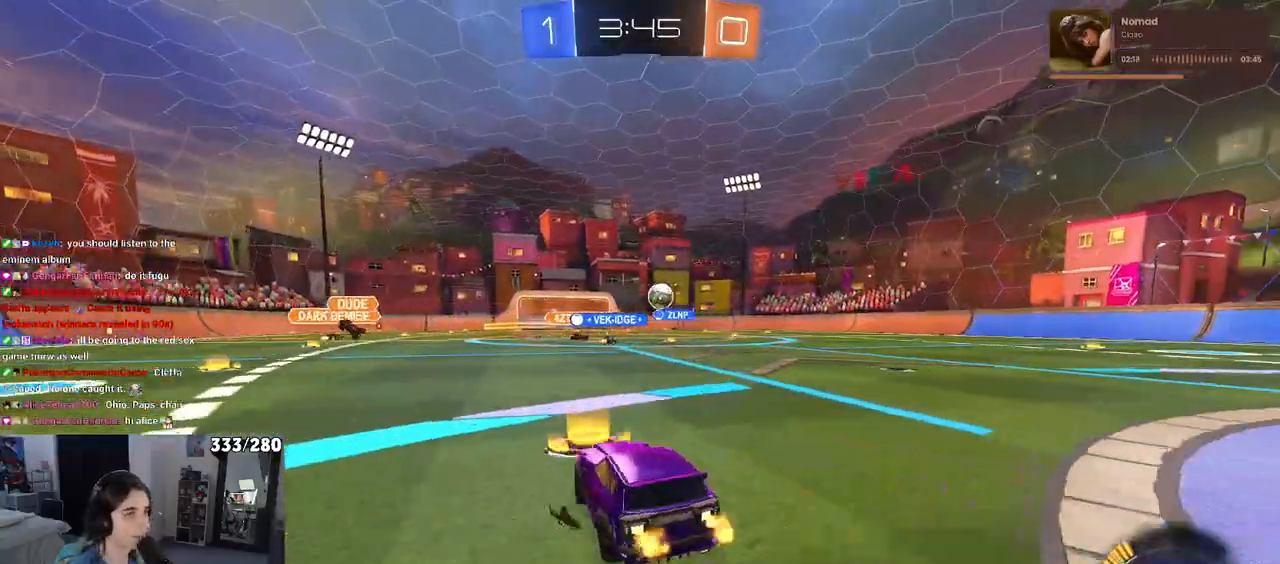
{"buttons": ["R1", "R2"], "left_stick": "center", "right_stick": "center", "events": [[233, "R1", "down"], [333, "left_stick", "center"]]}
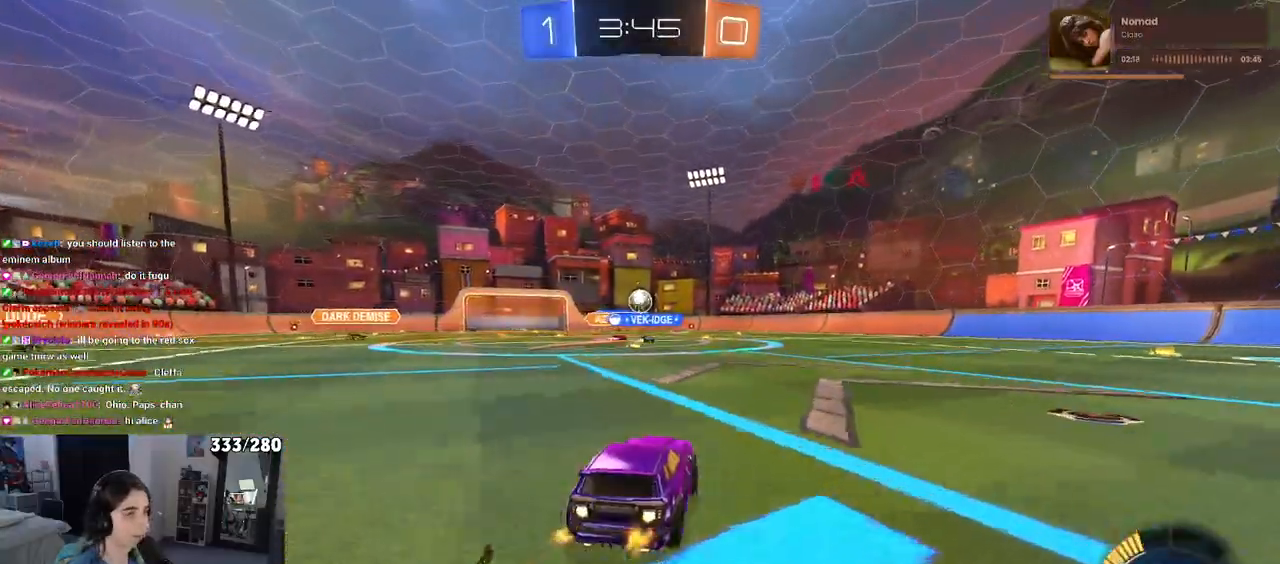
{"buttons": ["R1", "R2"], "left_stick": "center", "right_stick": "center", "events": [[183, "left_stick", "left"], [433, "left_stick", "center"]]}
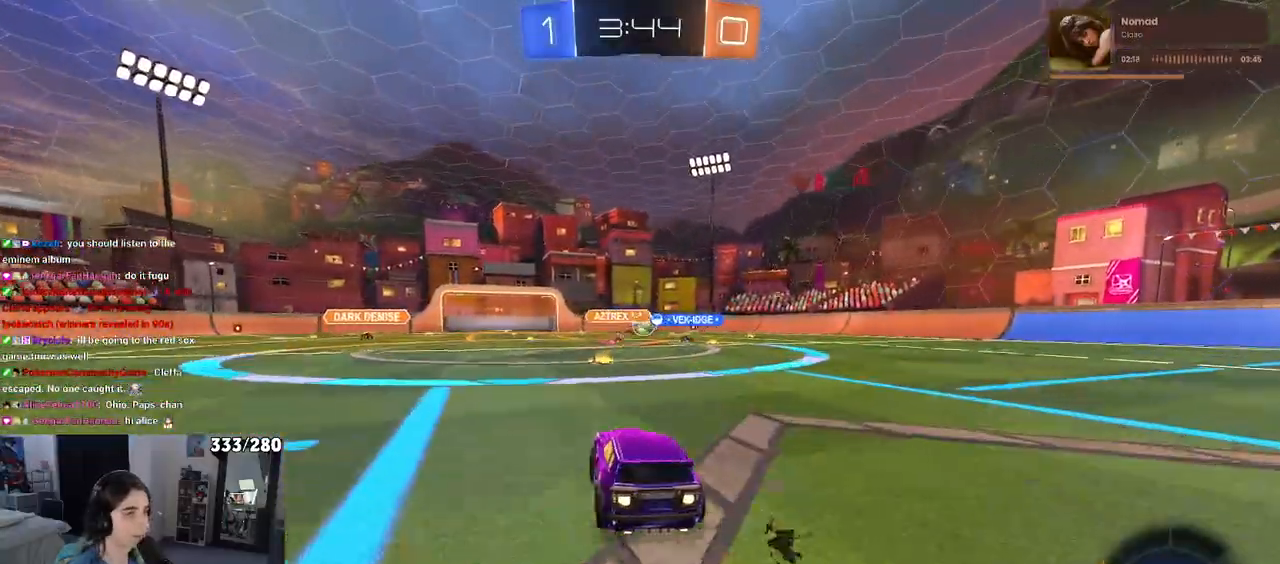
{"buttons": ["R2"], "left_stick": "down-right", "right_stick": "center", "events": [[200, "R1", "up"], [283, "left_stick", "right"], [333, "left_stick", "down-right"]]}